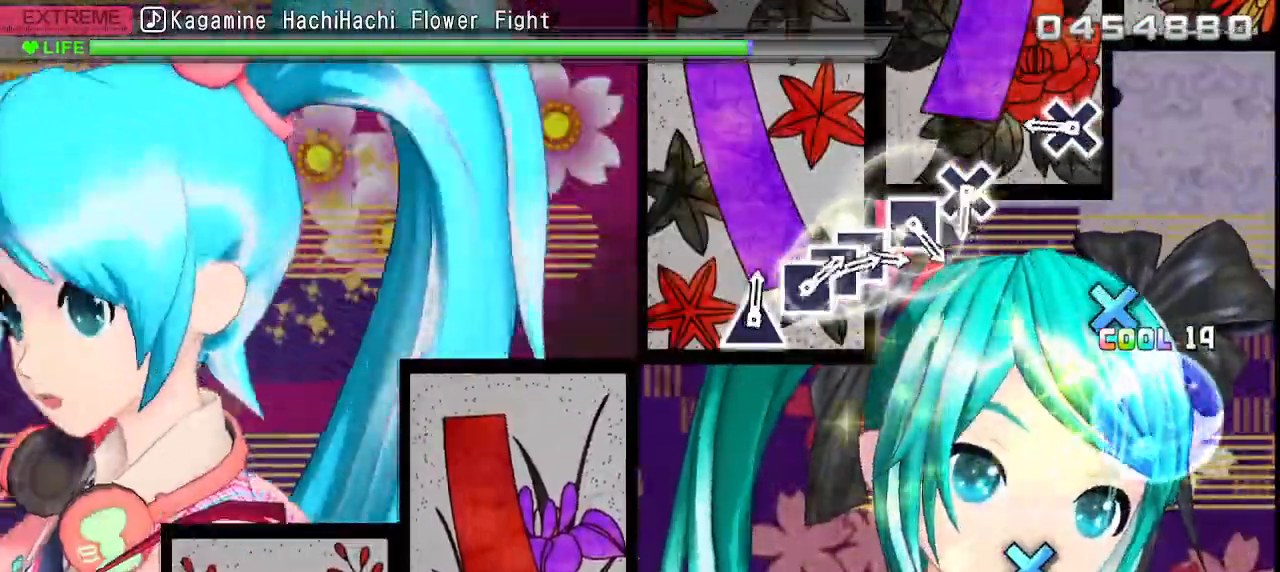
Gameplay with a controller (PlayStation layout); each line is a JSON object with the inputs held at the frame after it. "events" lists button and stick changes between this image and that frame as [ms after this image, input, new state], when the widget could be followed in between. Not read: L1 L3 R1 R3 right_stick.
{"buttons": [], "left_stick": "up-left", "events": [[350, "CROSS", "down"], [433, "CROSS", "up"]]}
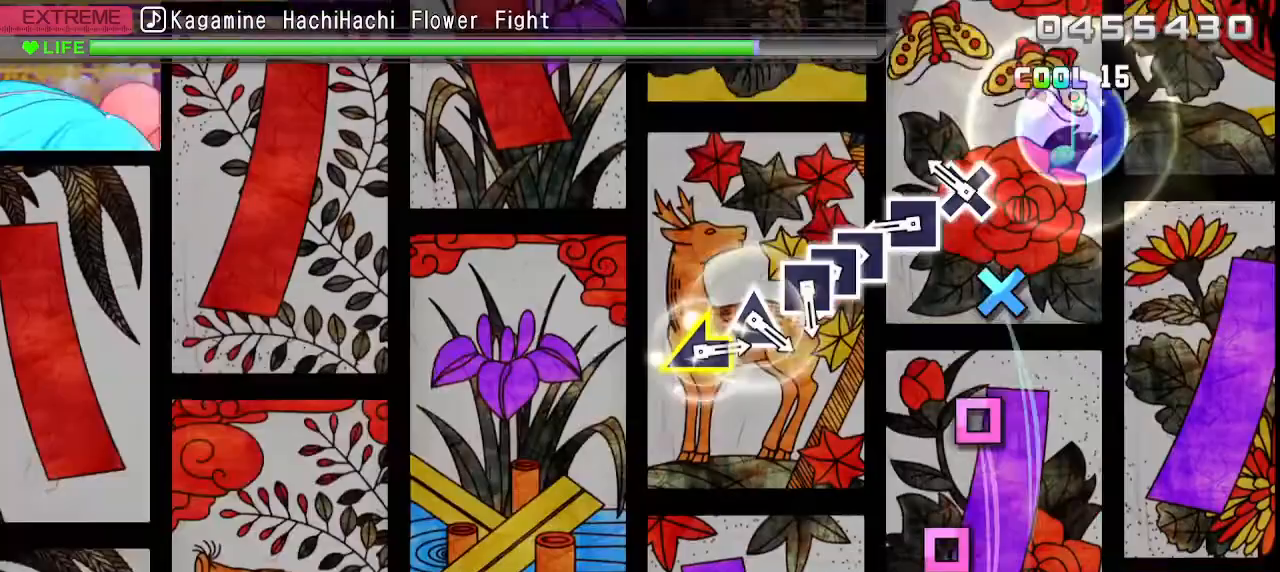
{"buttons": [], "left_stick": "up", "events": [[167, "CROSS", "down"], [183, "left_stick", "up"], [233, "CROSS", "up"], [417, "SQUARE", "down"], [500, "SQUARE", "up"]]}
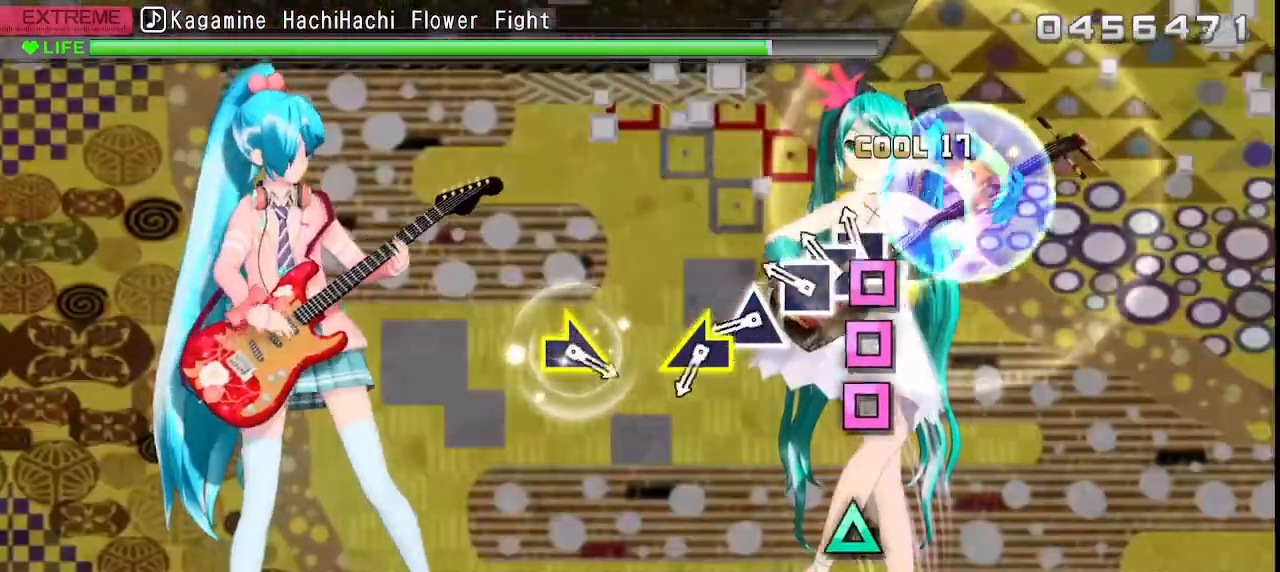
{"buttons": ["TRIANGLE"], "left_stick": "up-right", "events": [[100, "SQUARE", "down"], [183, "DPAD_LEFT", "down"], [183, "SQUARE", "up"], [283, "SQUARE", "down"], [283, "left_stick", "up-right"], [317, "DPAD_LEFT", "up"], [333, "SQUARE", "up"], [433, "TRIANGLE", "down"]]}
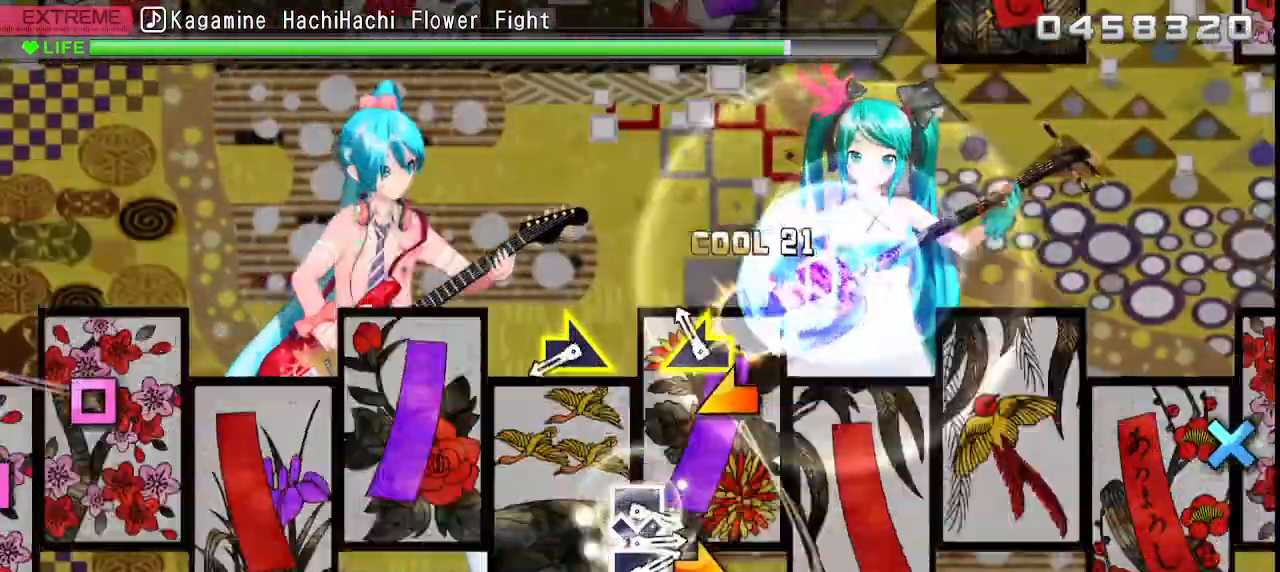
{"buttons": [], "left_stick": "up-right", "events": [[50, "TRIANGLE", "up"], [167, "left_stick", "left"], [333, "left_stick", "up-right"]]}